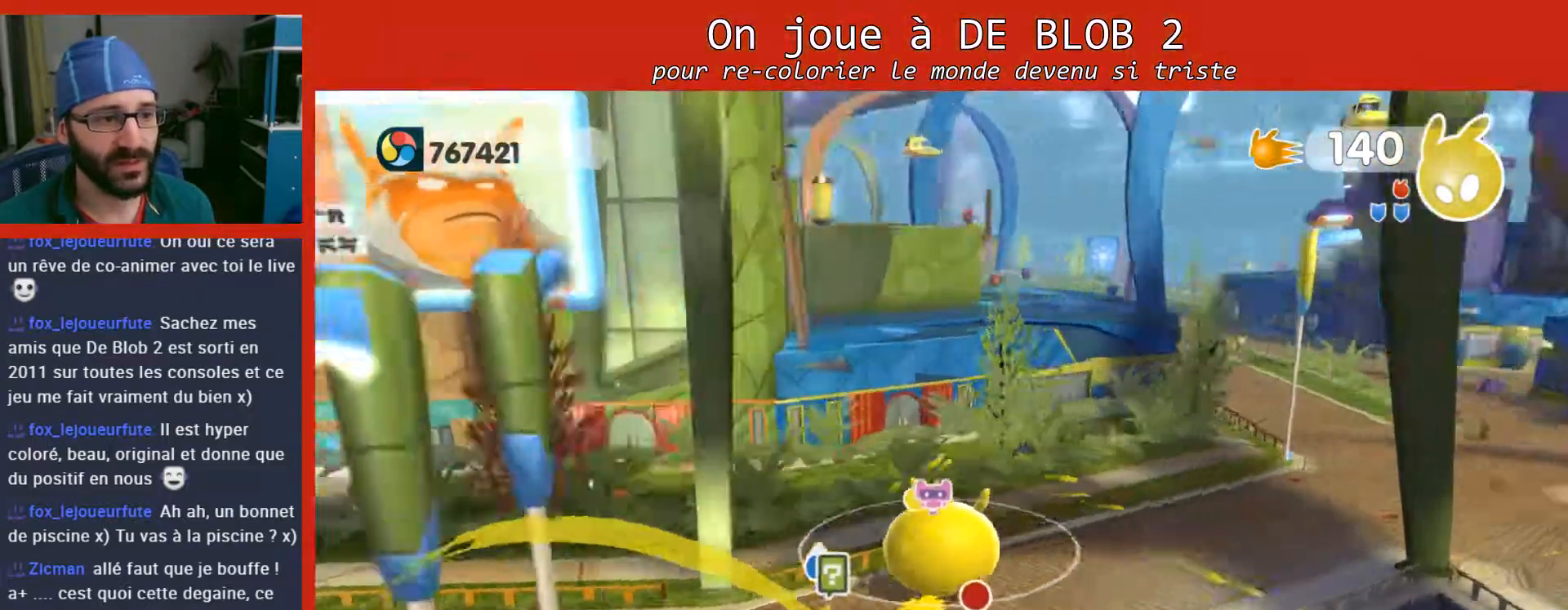
Gameplay with a controller (Xbox layout); each line is a JSON object with the inputs held at the frame after it. "events" lists button and stick changes between this image and that frame as [ms after this image, input, new state], when the widget could be followed in between. Not read: L3 R3.
{"buttons": [], "left_stick": "up", "right_stick": "center", "events": []}
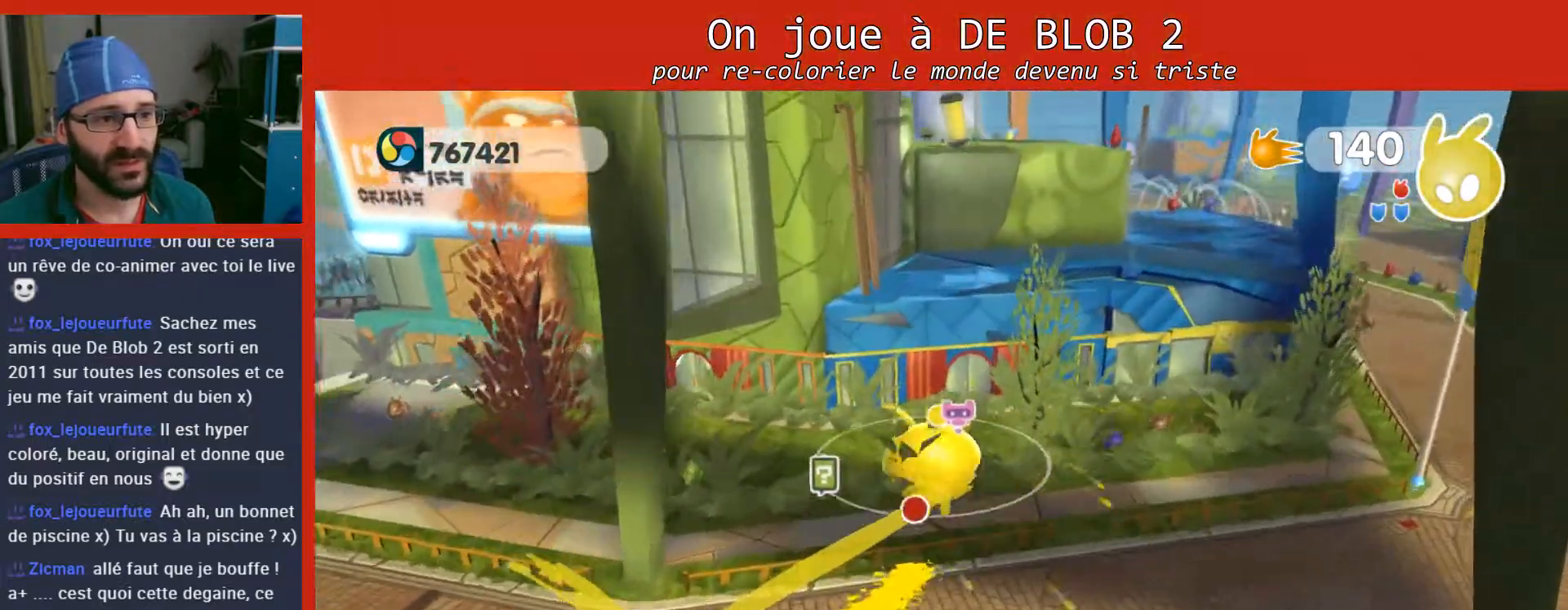
{"buttons": ["A"], "left_stick": "up", "right_stick": "center", "events": [[200, "A", "down"]]}
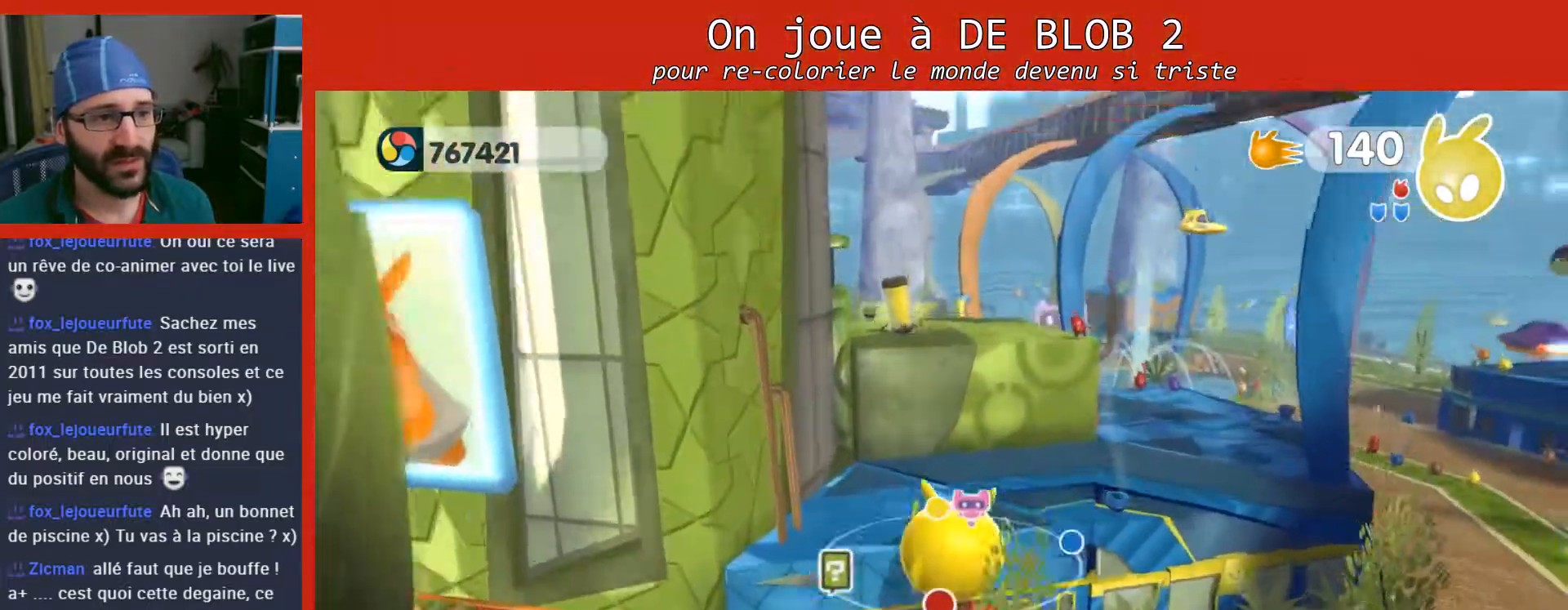
{"buttons": [], "left_stick": "up", "right_stick": "center", "events": [[100, "A", "up"]]}
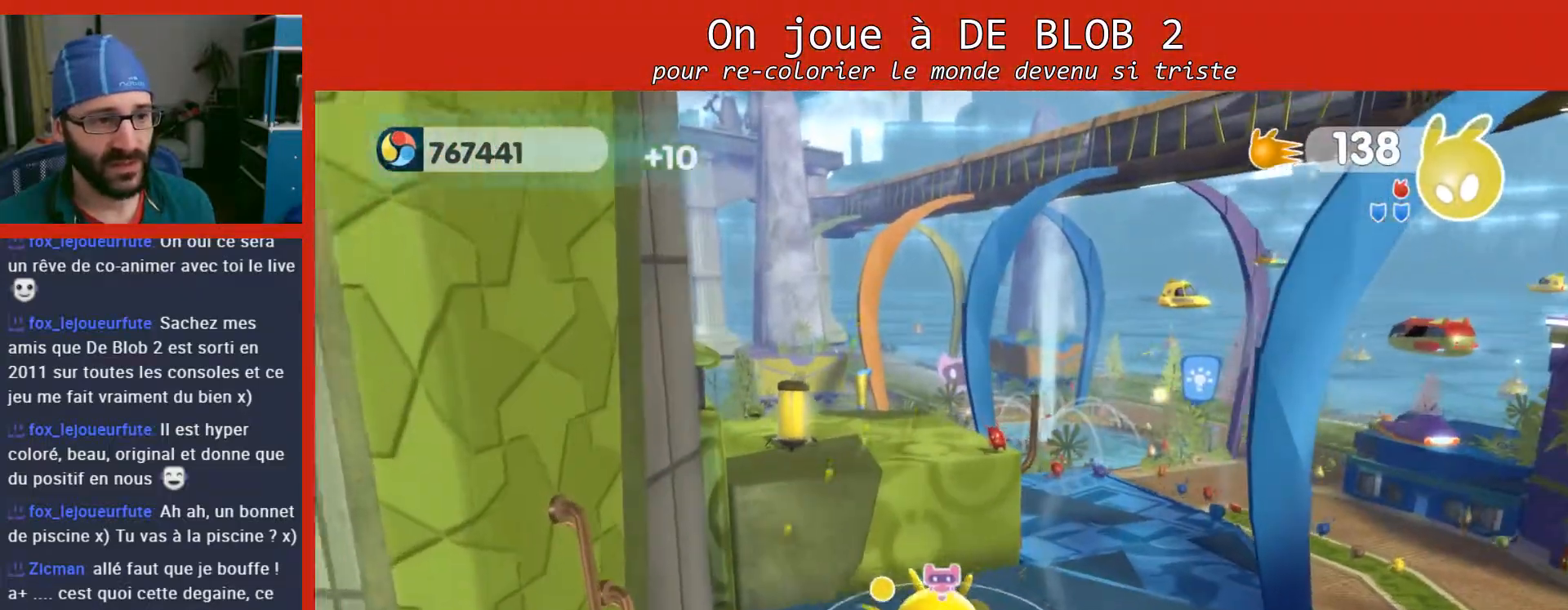
{"buttons": [], "left_stick": "up-left", "right_stick": "center", "events": [[200, "A", "down"], [200, "left_stick", "up-left"], [400, "A", "up"]]}
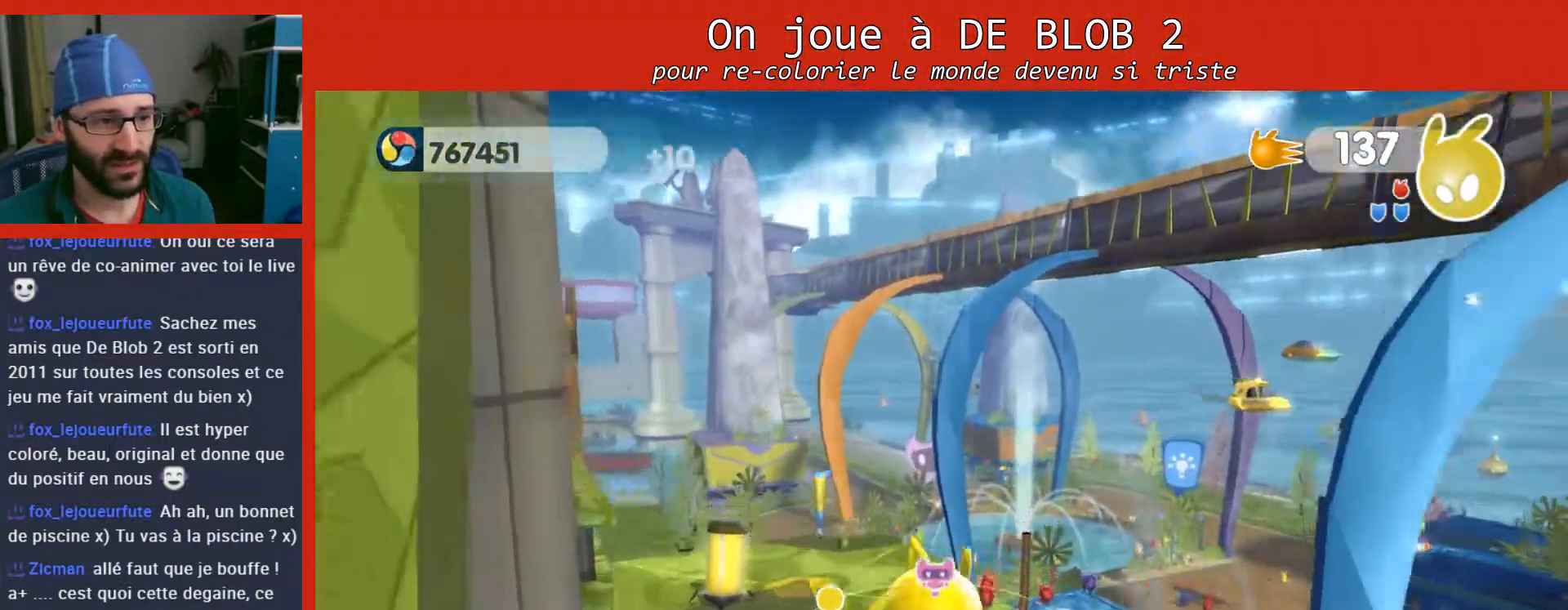
{"buttons": [], "left_stick": "center", "right_stick": "left", "events": [[33, "right_stick", "left"], [367, "left_stick", "center"]]}
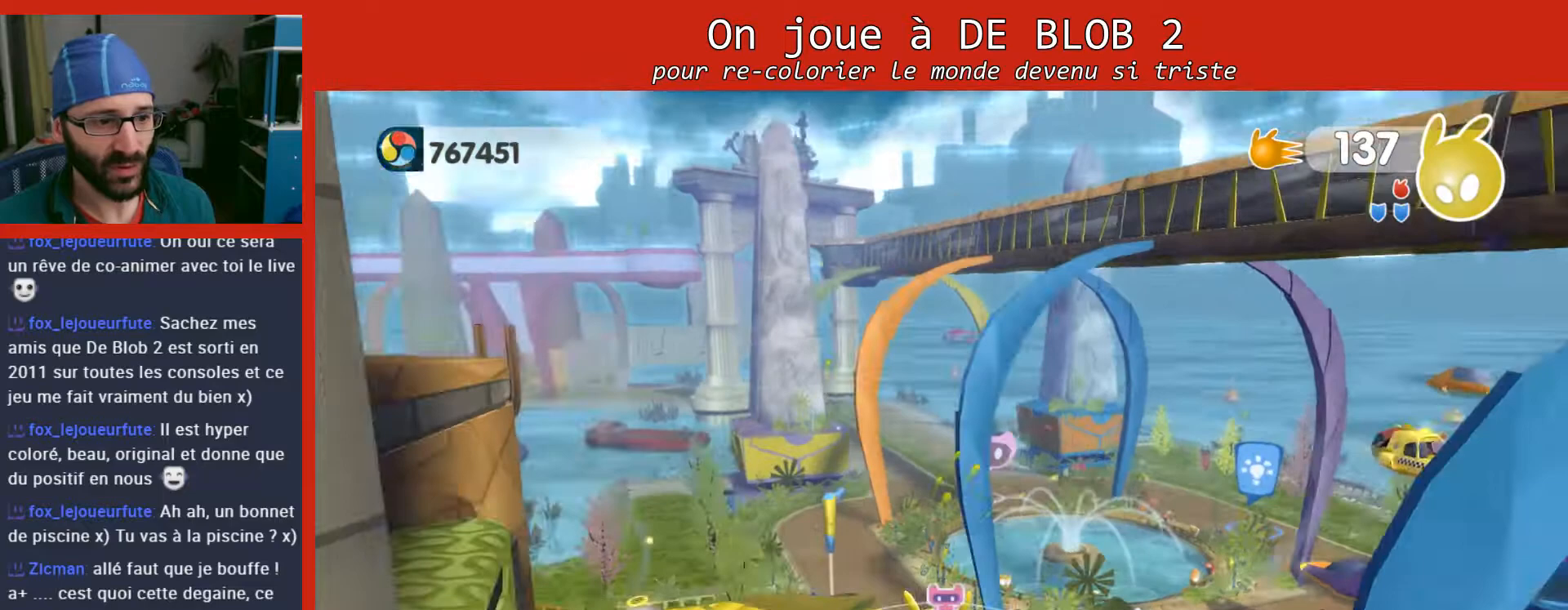
{"buttons": [], "left_stick": "up-left", "right_stick": "center", "events": [[433, "right_stick", "center"], [500, "left_stick", "up-left"]]}
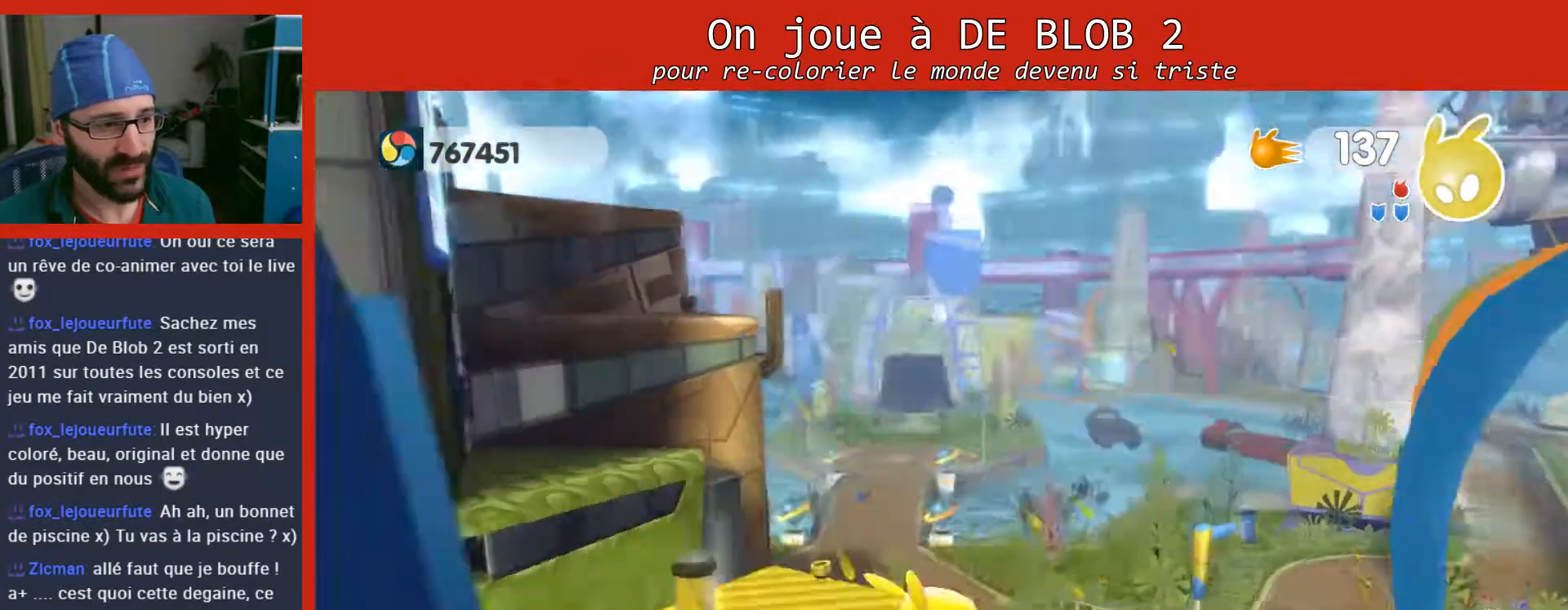
{"buttons": [], "left_stick": "center", "right_stick": "center", "events": [[200, "left_stick", "center"]]}
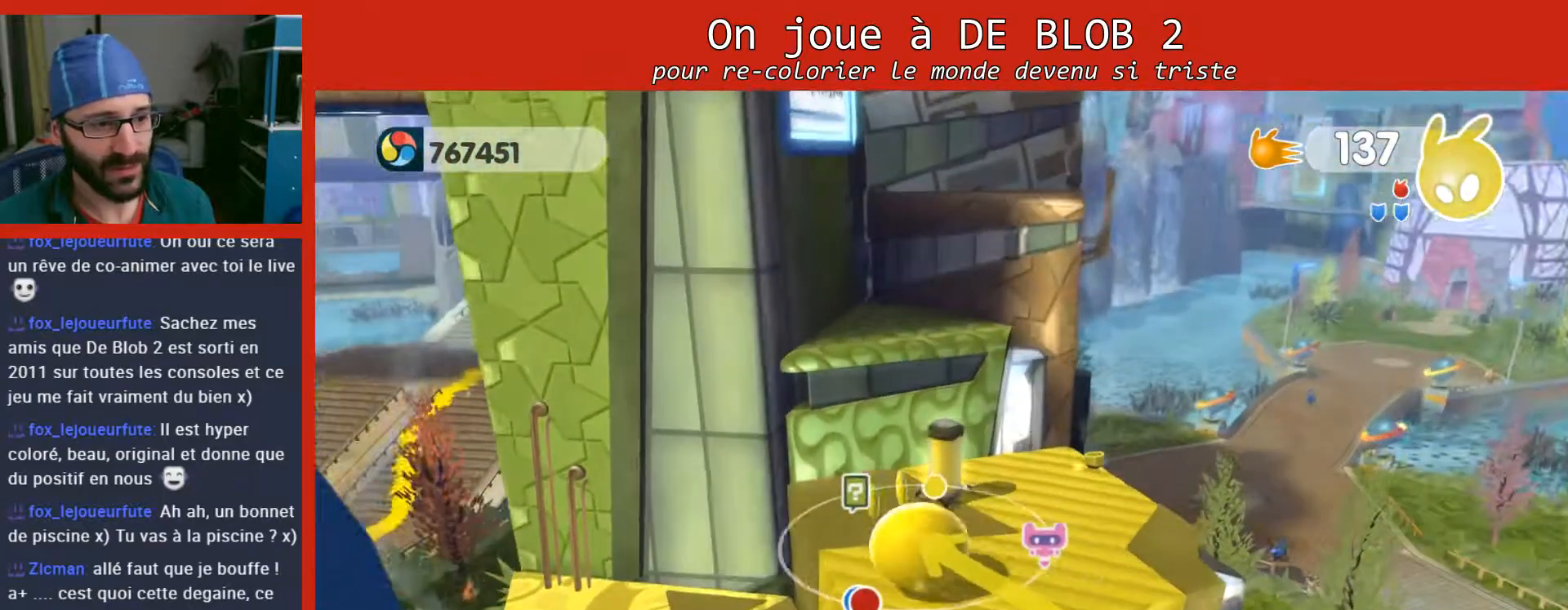
{"buttons": [], "left_stick": "center", "right_stick": "center", "events": [[133, "left_stick", "up-right"], [267, "left_stick", "center"]]}
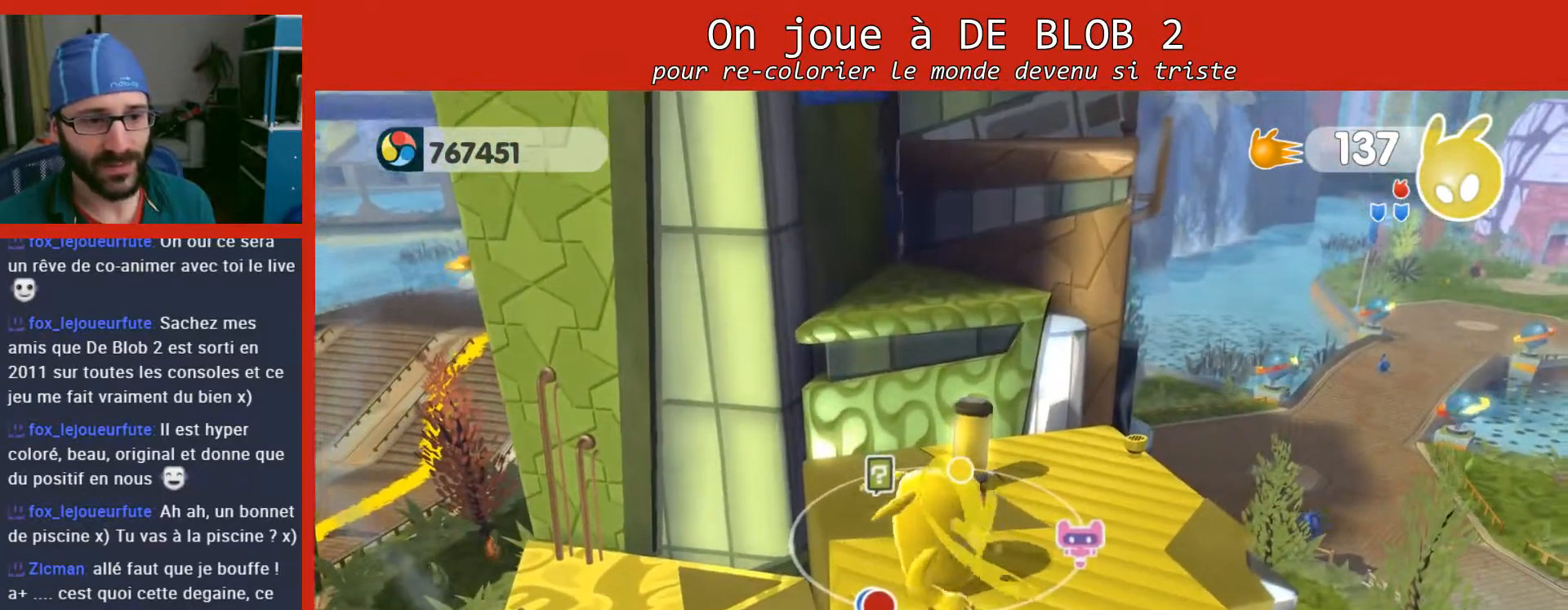
{"buttons": [], "left_stick": "center", "right_stick": "right", "events": [[133, "right_stick", "right"]]}
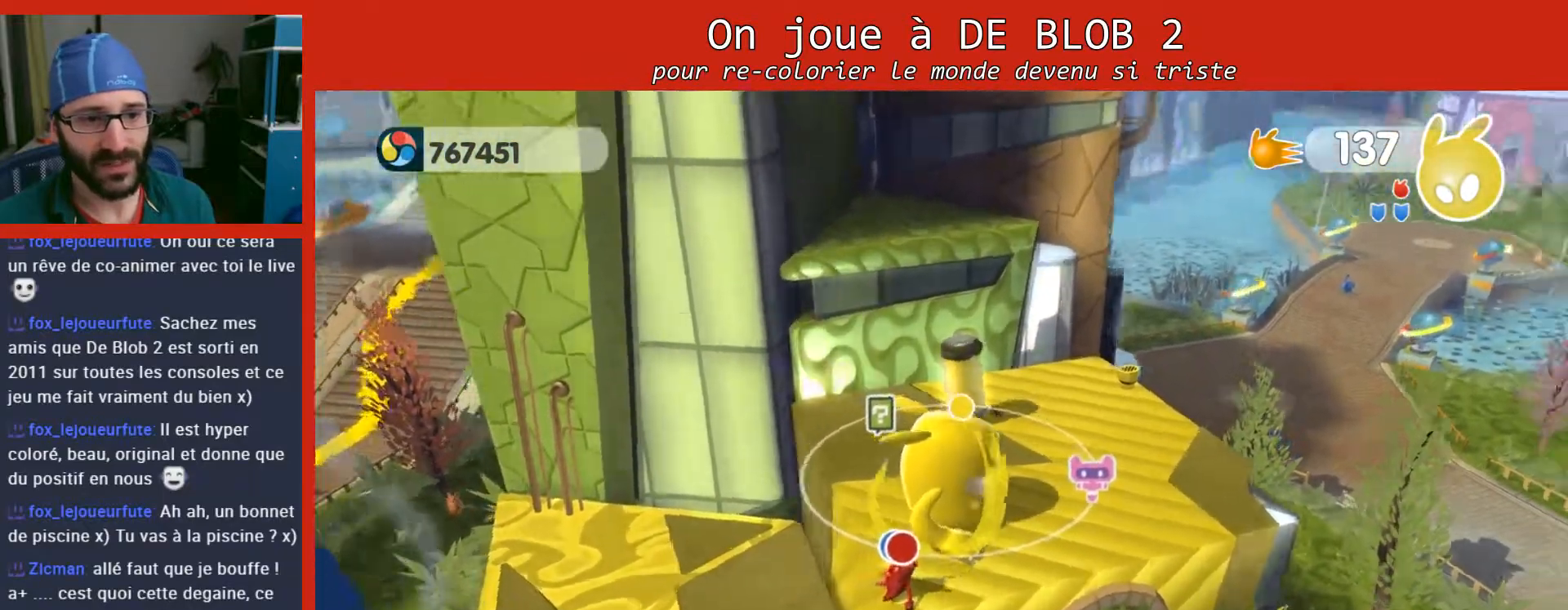
{"buttons": [], "left_stick": "center", "right_stick": "center", "events": [[33, "right_stick", "up-right"], [300, "right_stick", "center"]]}
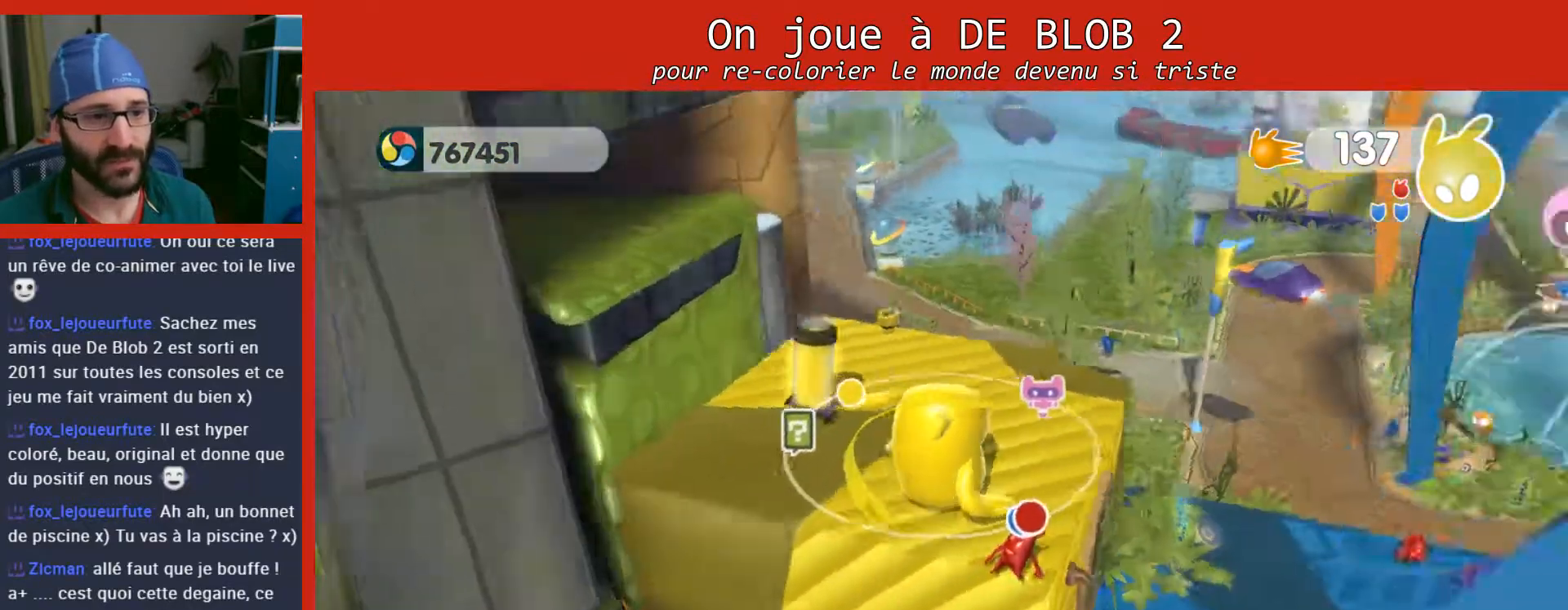
{"buttons": [], "left_stick": "center", "right_stick": "center", "events": []}
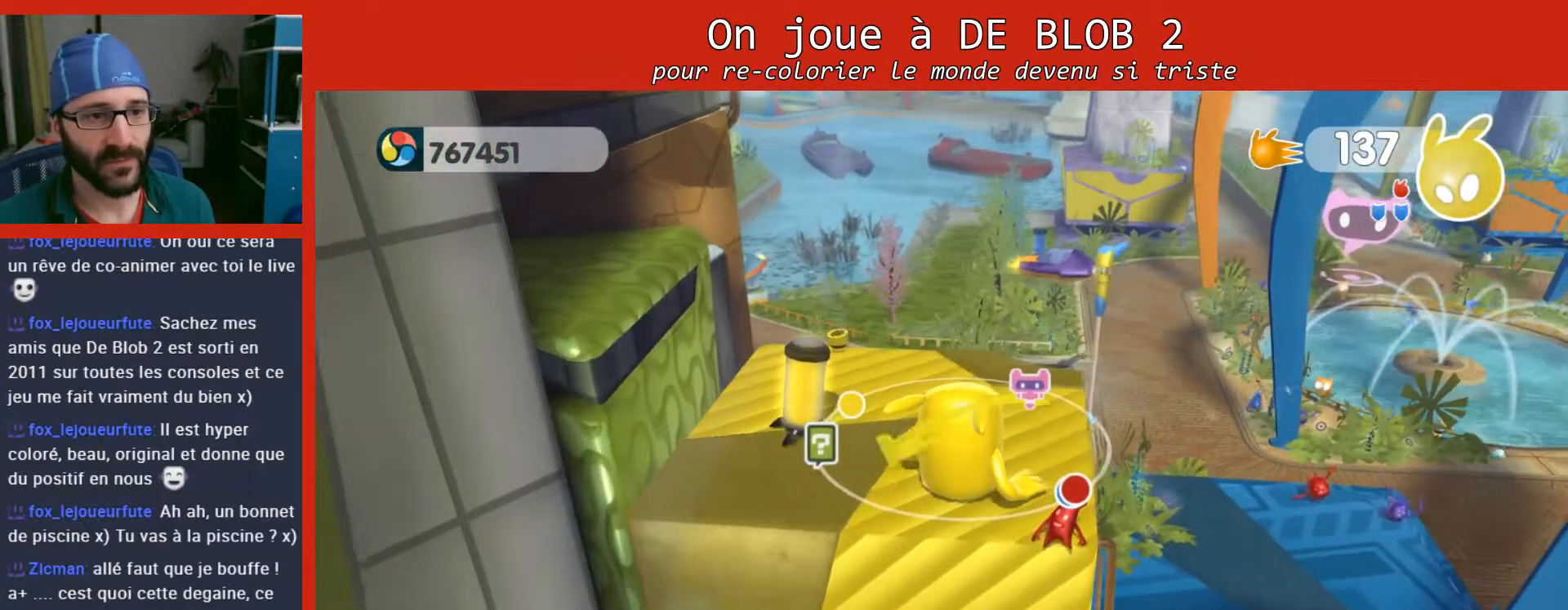
{"buttons": [], "left_stick": "down-left", "right_stick": "center", "events": [[300, "left_stick", "left"], [433, "left_stick", "down-left"]]}
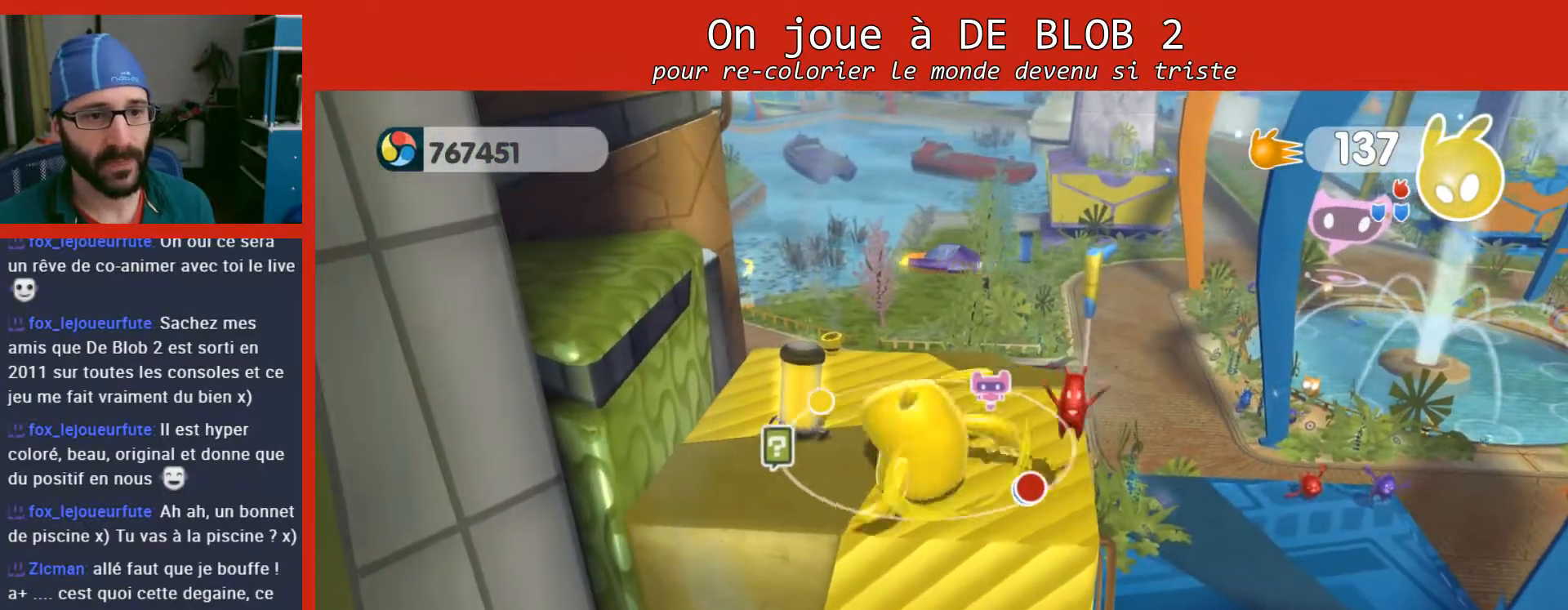
{"buttons": [], "left_stick": "down-left", "right_stick": "left", "events": [[300, "right_stick", "left"]]}
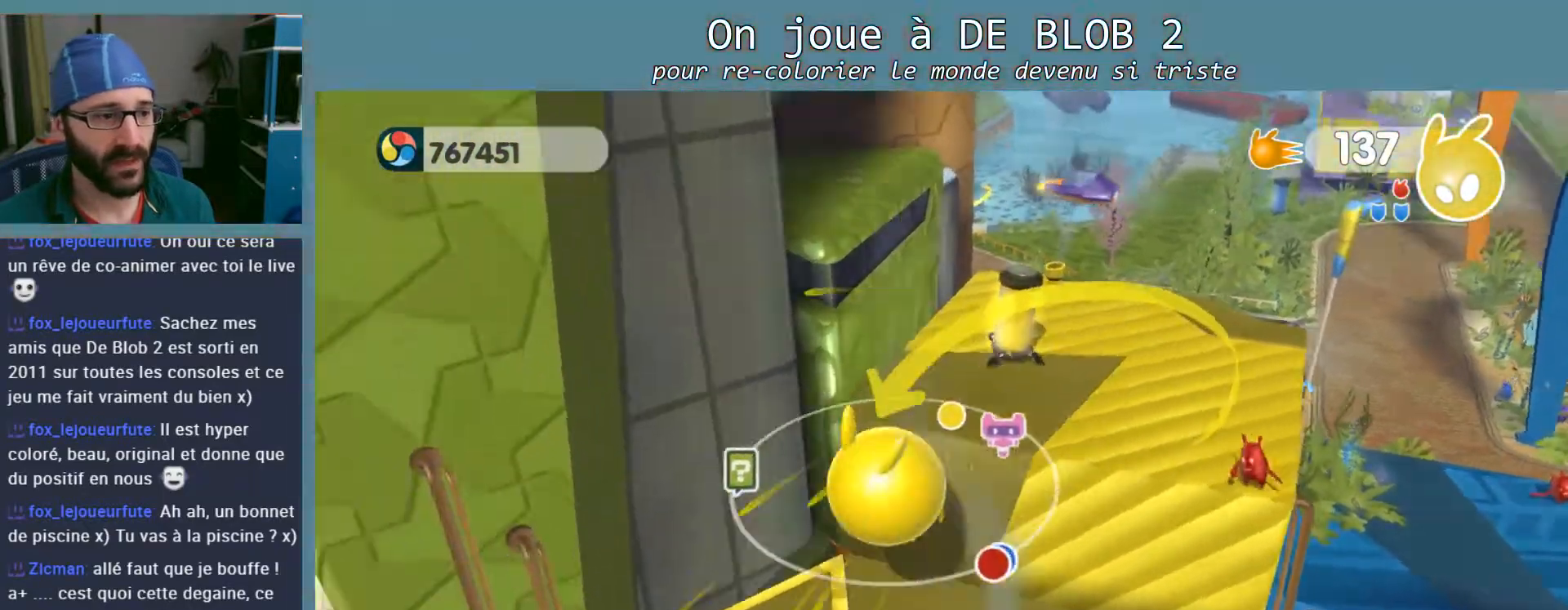
{"buttons": [], "left_stick": "up-left", "right_stick": "center", "events": [[67, "right_stick", "center"], [167, "left_stick", "left"], [433, "left_stick", "up-left"]]}
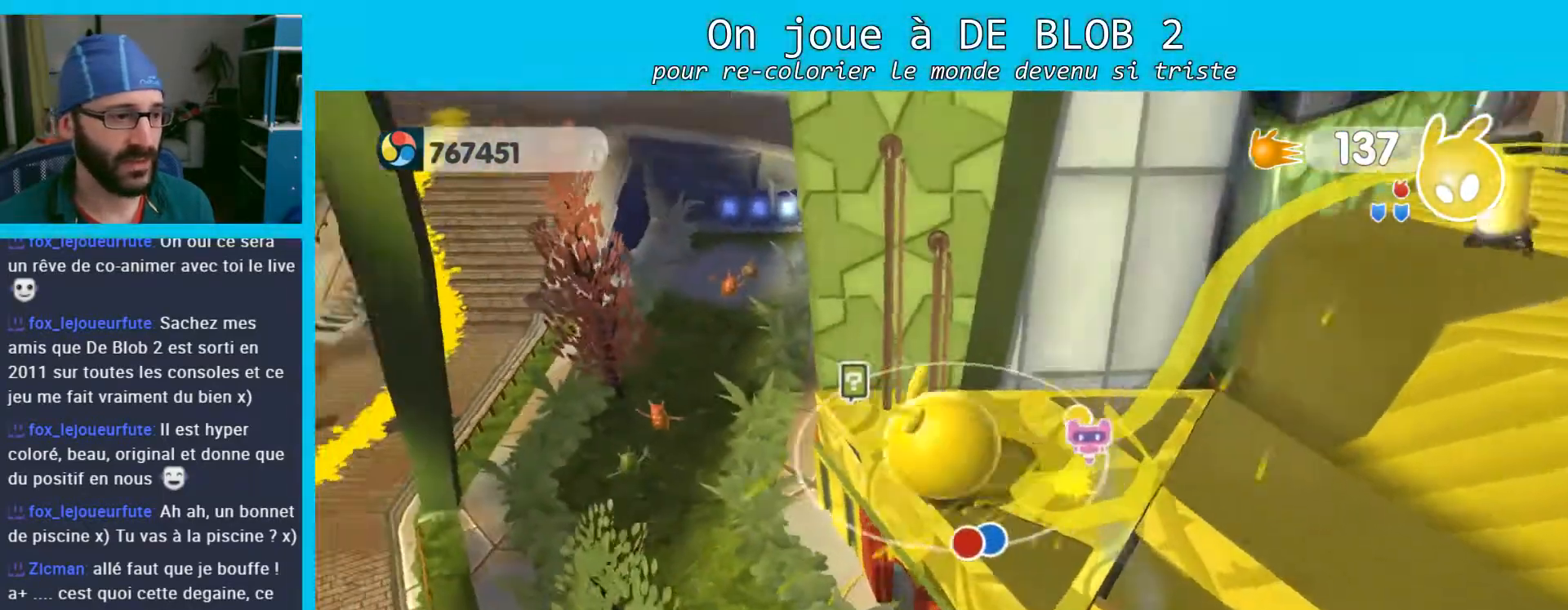
{"buttons": [], "left_stick": "up-left", "right_stick": "center", "events": [[100, "A", "down"], [233, "A", "up"]]}
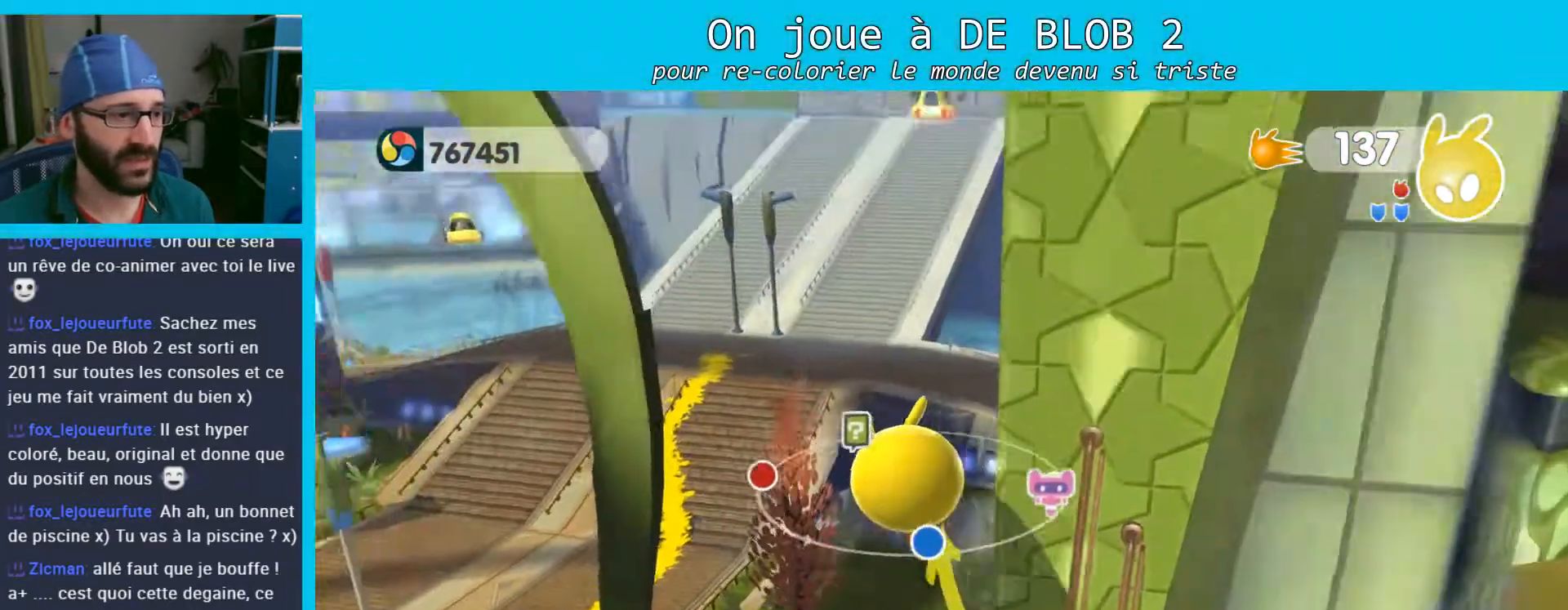
{"buttons": [], "left_stick": "up-left", "right_stick": "center", "events": []}
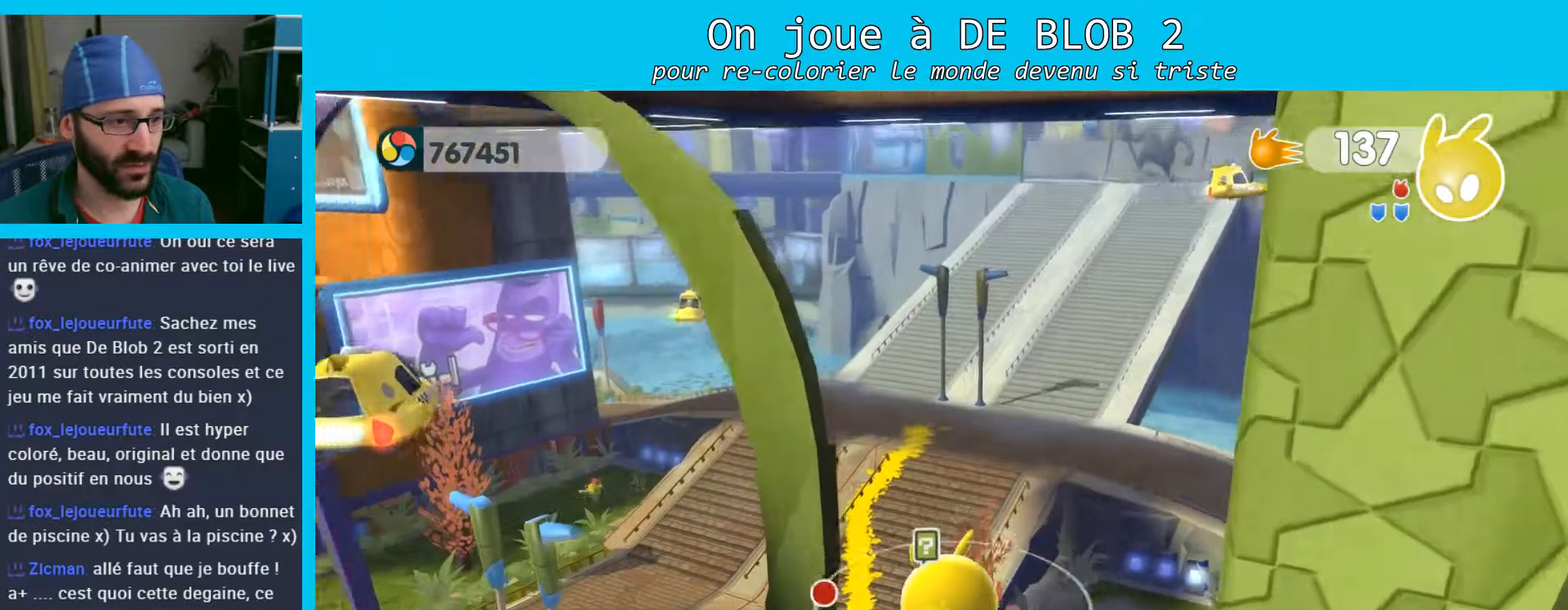
{"buttons": [], "left_stick": "up", "right_stick": "center", "events": [[300, "left_stick", "up"]]}
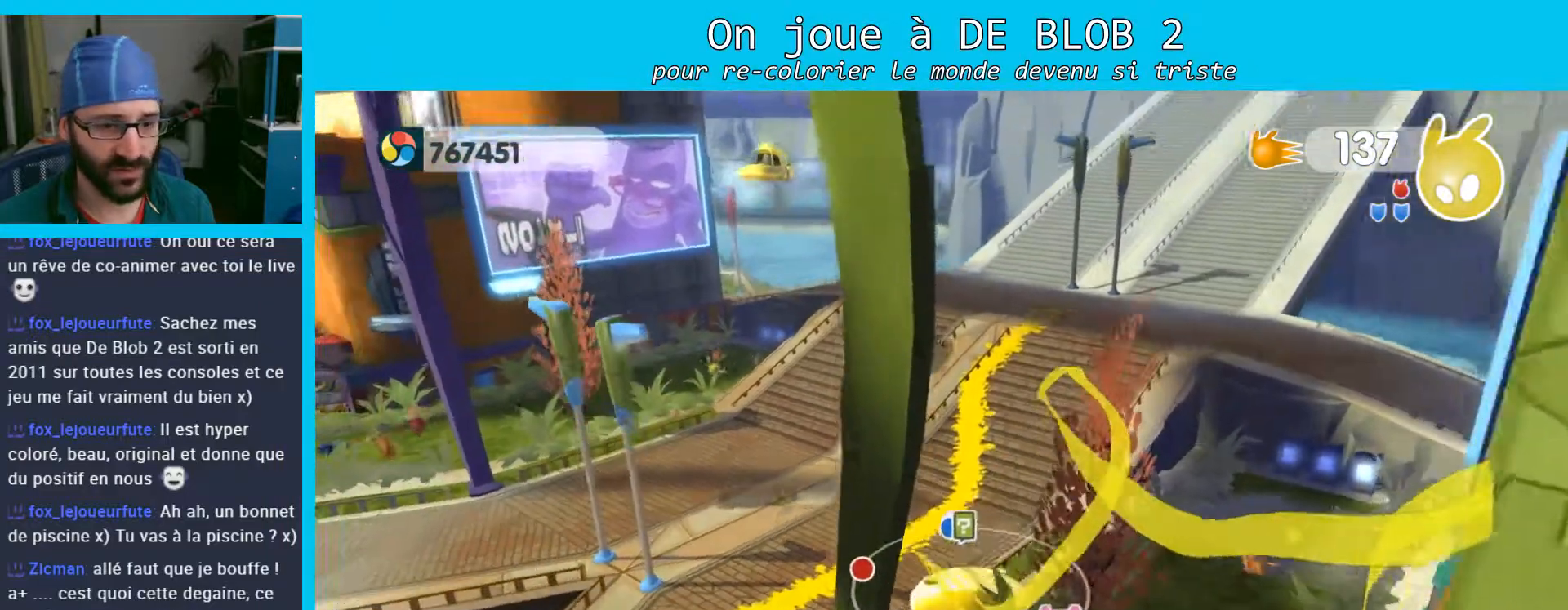
{"buttons": [], "left_stick": "up", "right_stick": "center", "events": []}
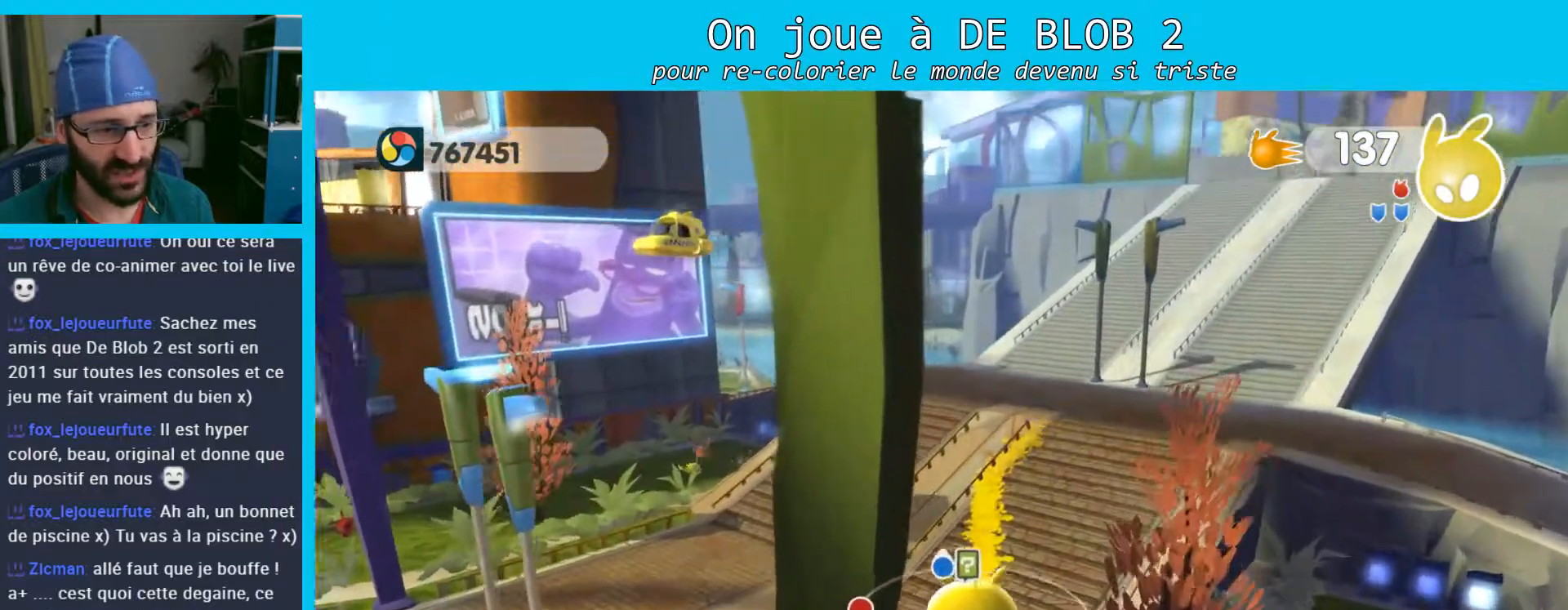
{"buttons": [], "left_stick": "up", "right_stick": "center", "events": []}
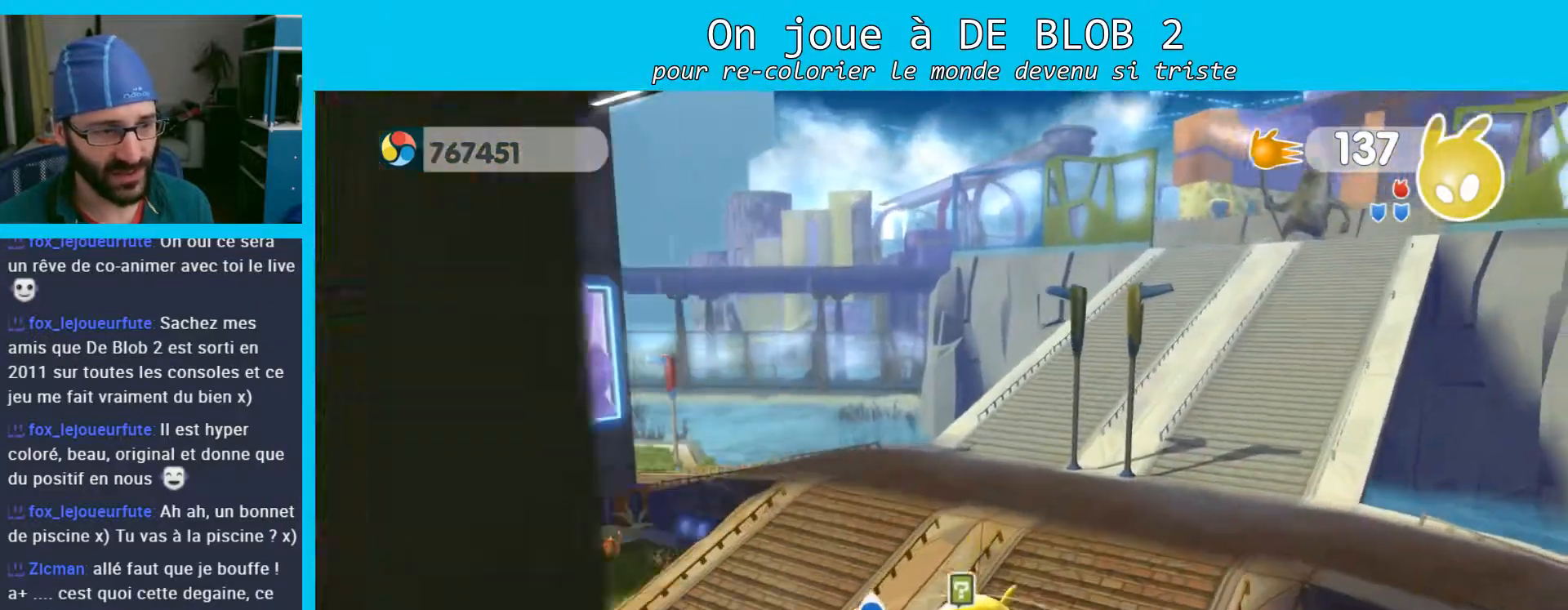
{"buttons": [], "left_stick": "up", "right_stick": "center", "events": []}
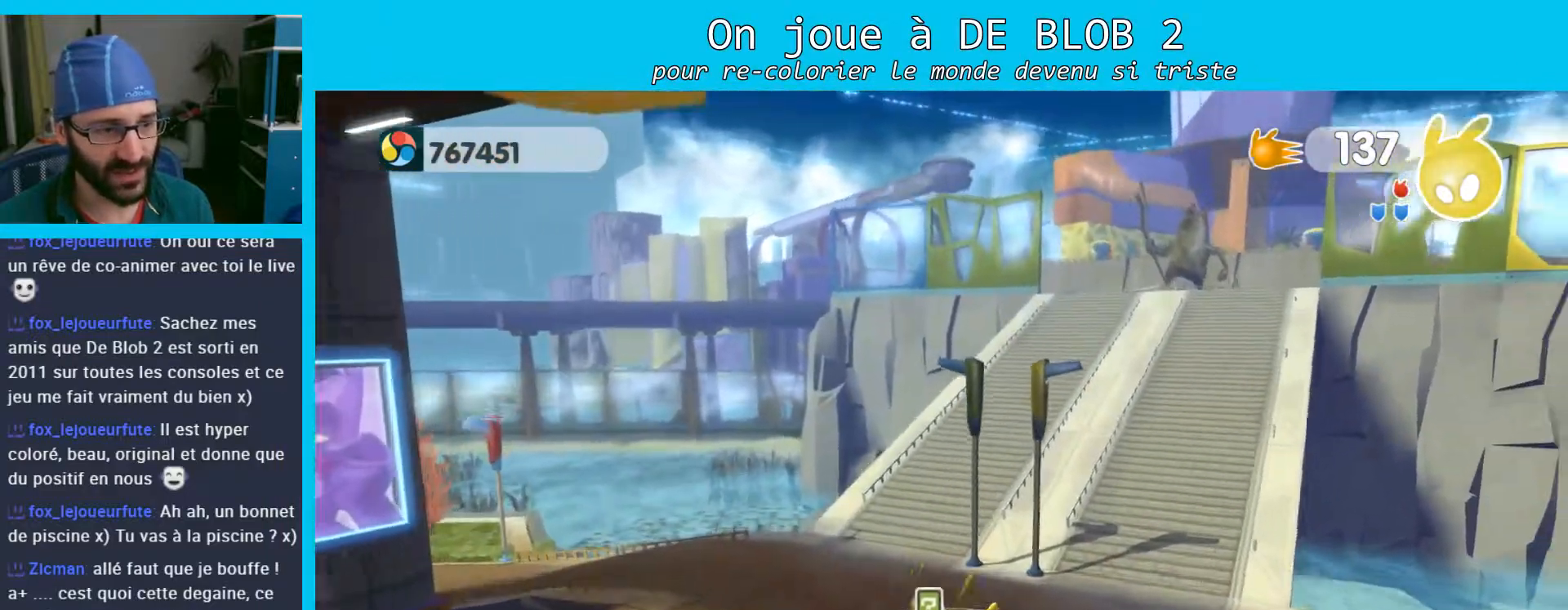
{"buttons": [], "left_stick": "up", "right_stick": "center", "events": []}
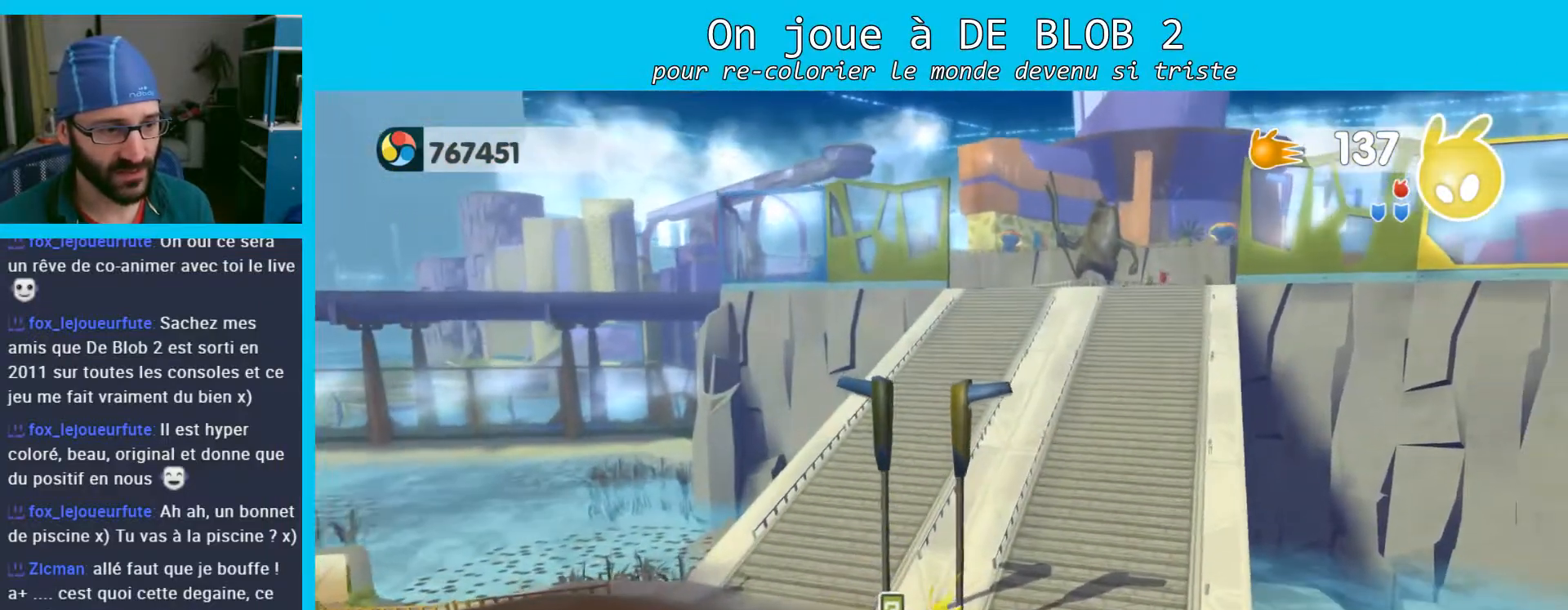
{"buttons": [], "left_stick": "up", "right_stick": "center", "events": []}
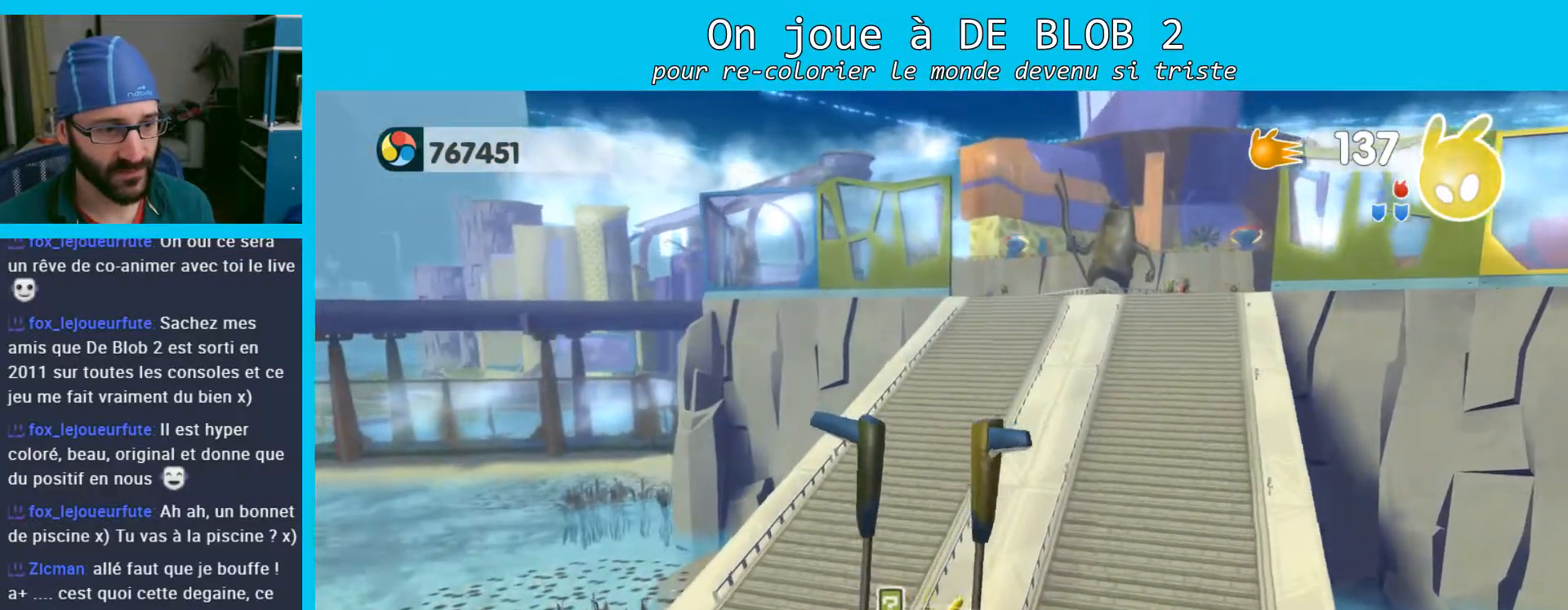
{"buttons": [], "left_stick": "up", "right_stick": "center", "events": []}
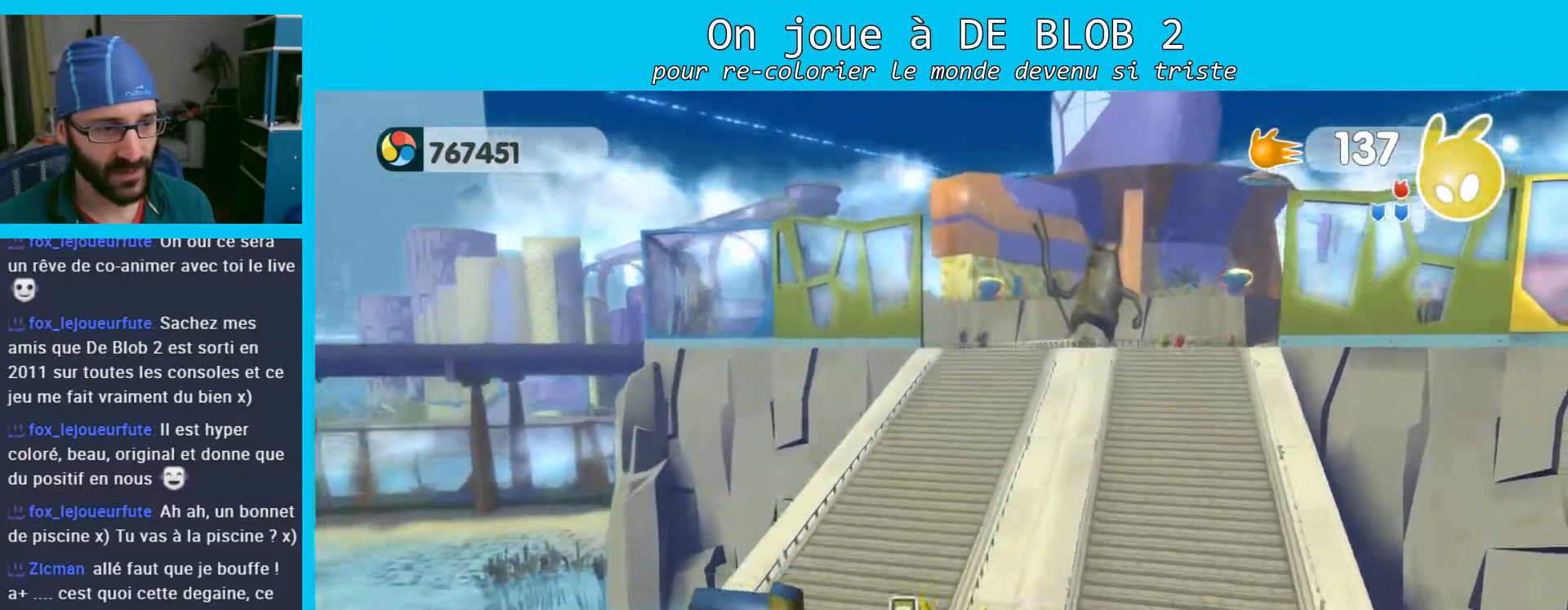
{"buttons": [], "left_stick": "up", "right_stick": "center", "events": []}
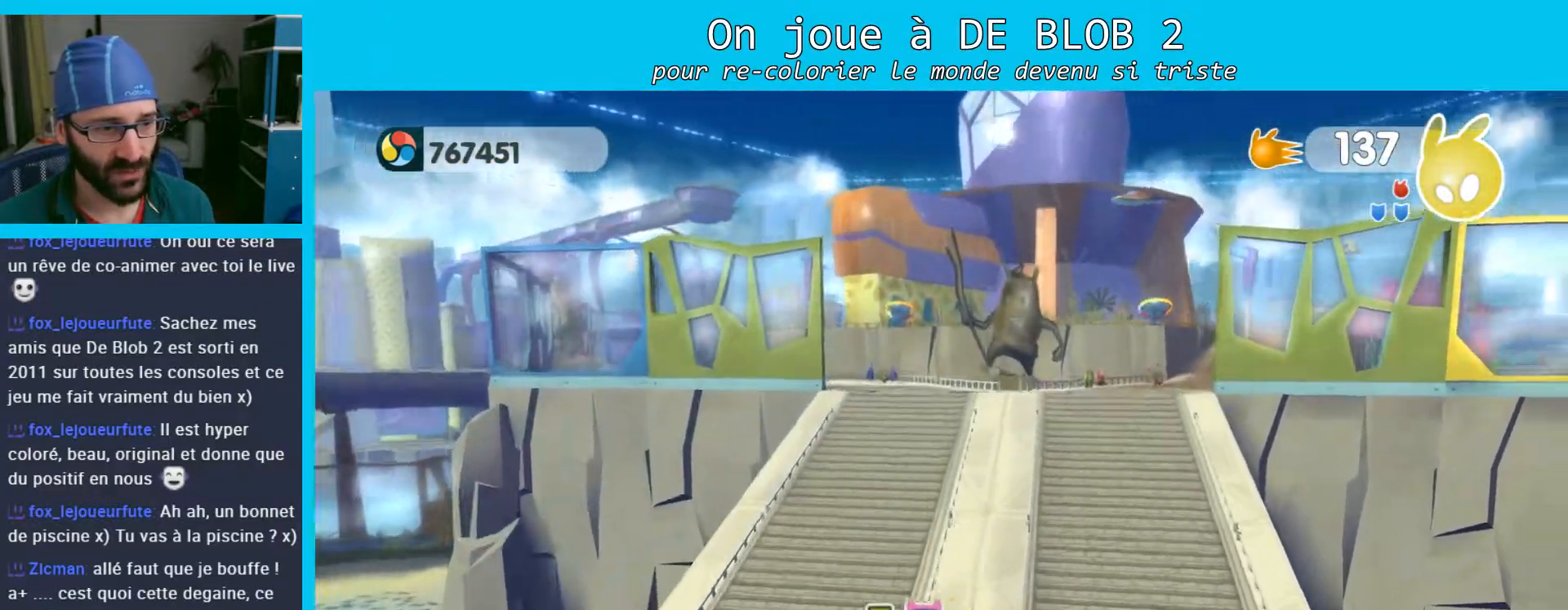
{"buttons": [], "left_stick": "up", "right_stick": "center", "events": []}
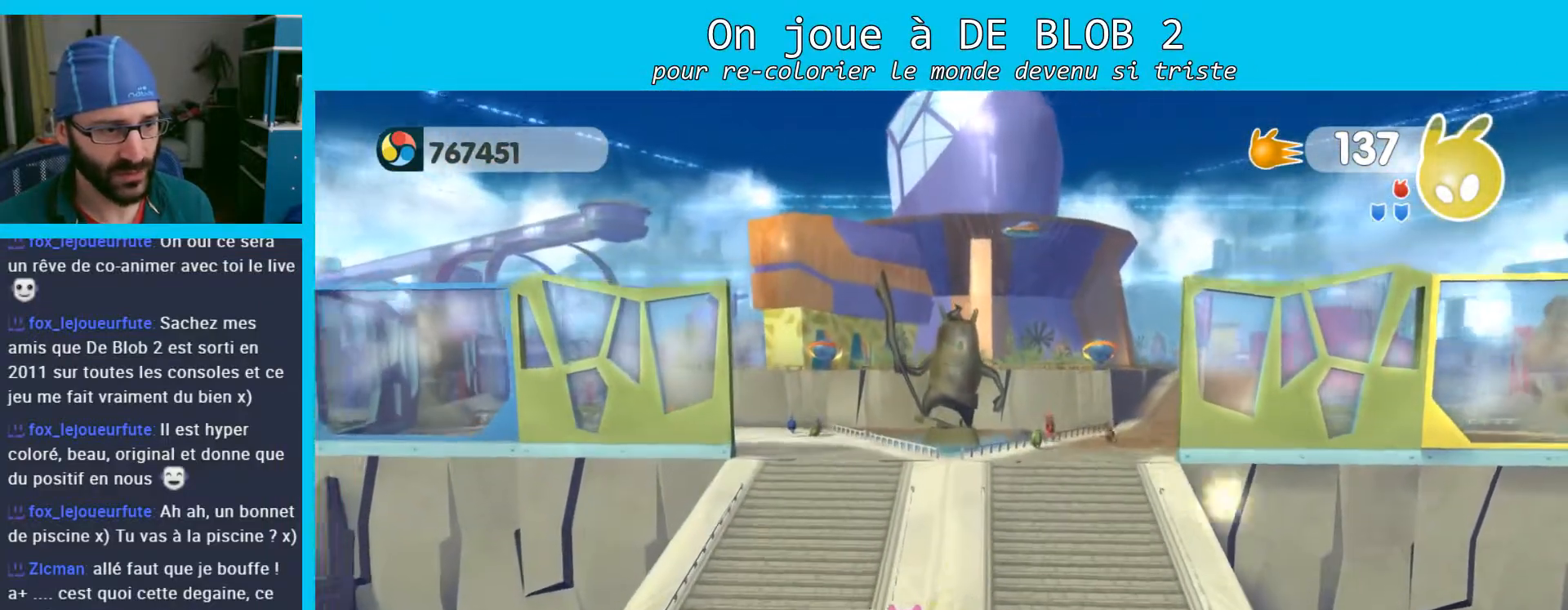
{"buttons": [], "left_stick": "up", "right_stick": "center", "events": []}
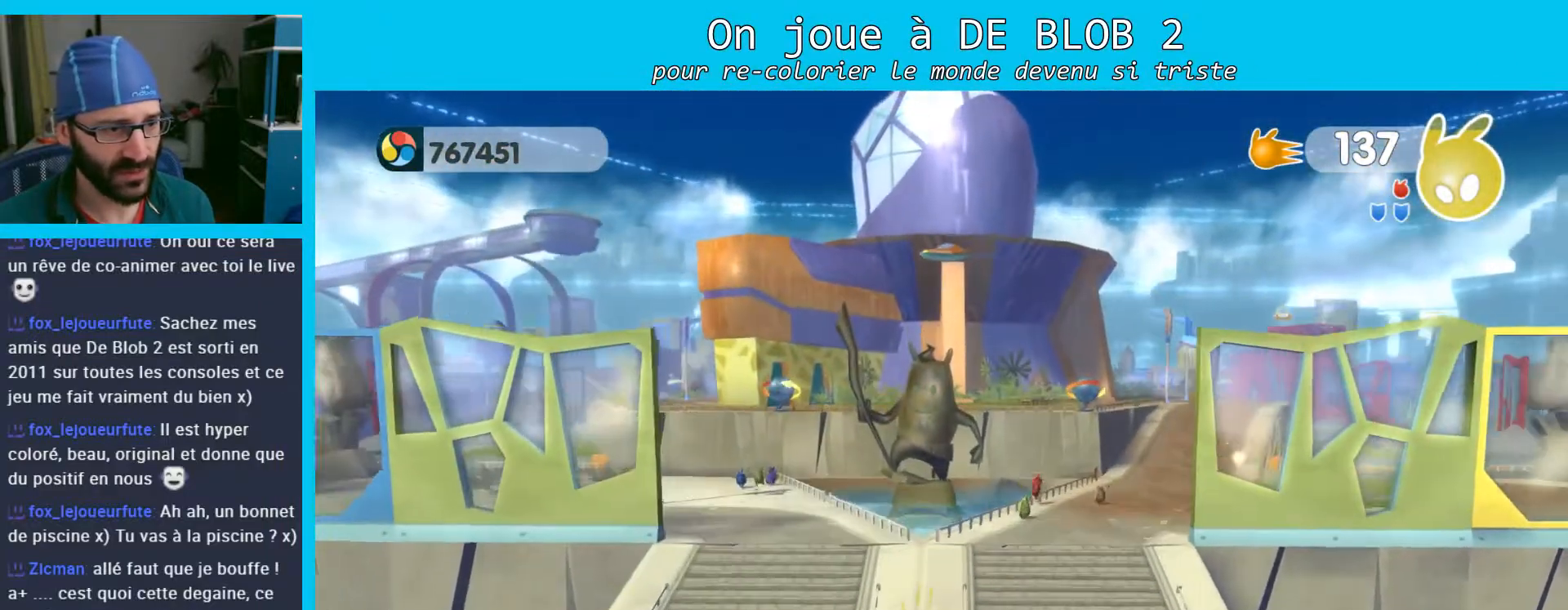
{"buttons": [], "left_stick": "up-left", "right_stick": "center", "events": [[200, "left_stick", "up-left"]]}
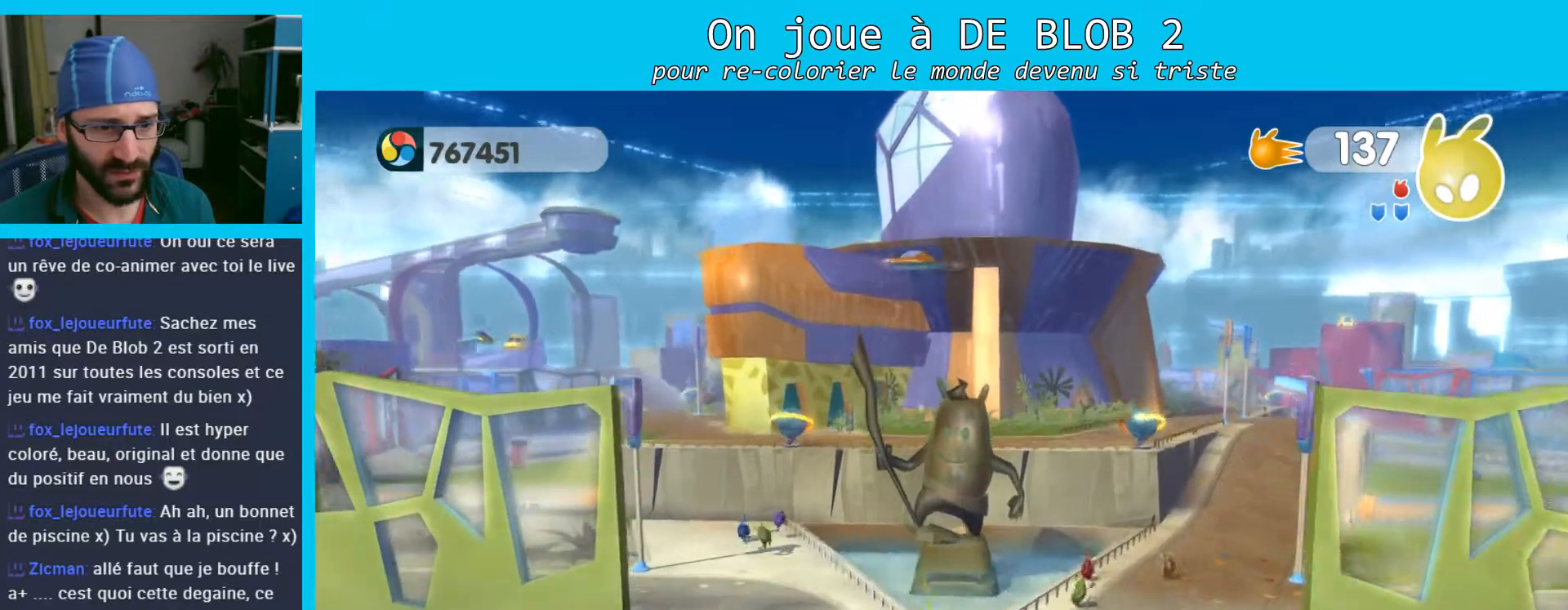
{"buttons": [], "left_stick": "up-left", "right_stick": "center", "events": []}
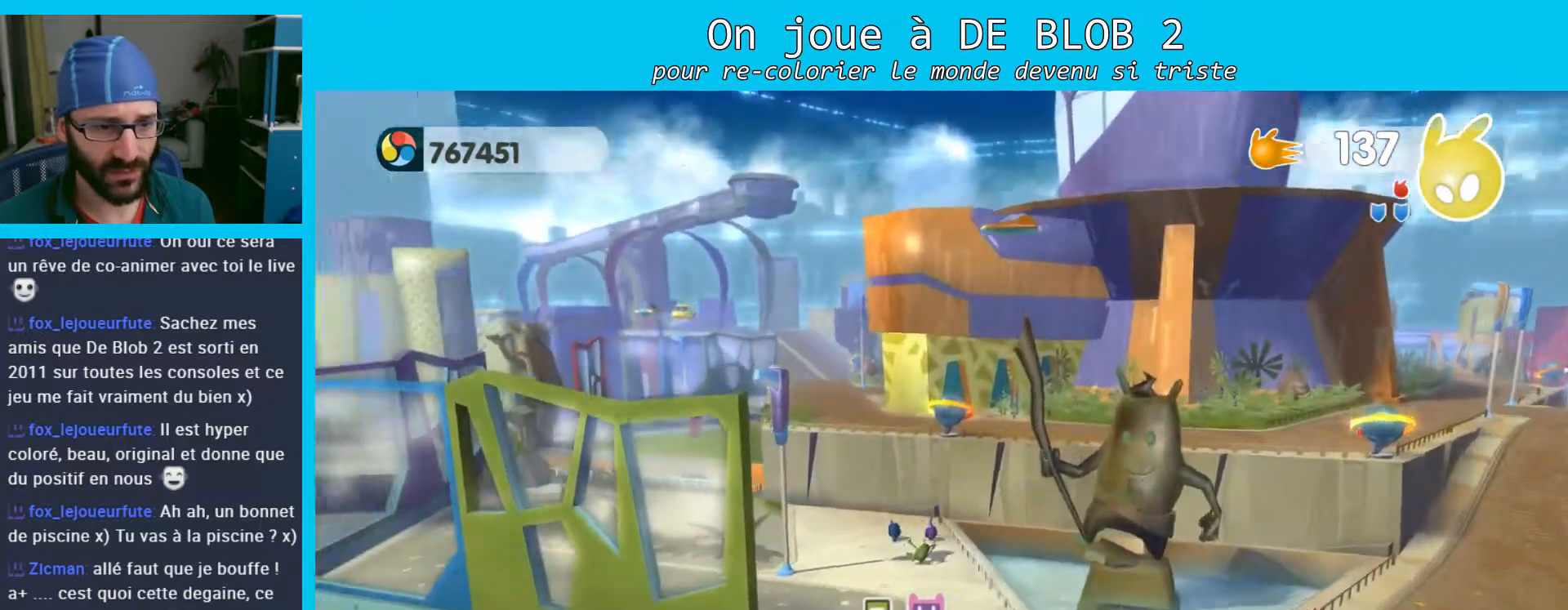
{"buttons": [], "left_stick": "up", "right_stick": "center", "events": [[200, "left_stick", "up"]]}